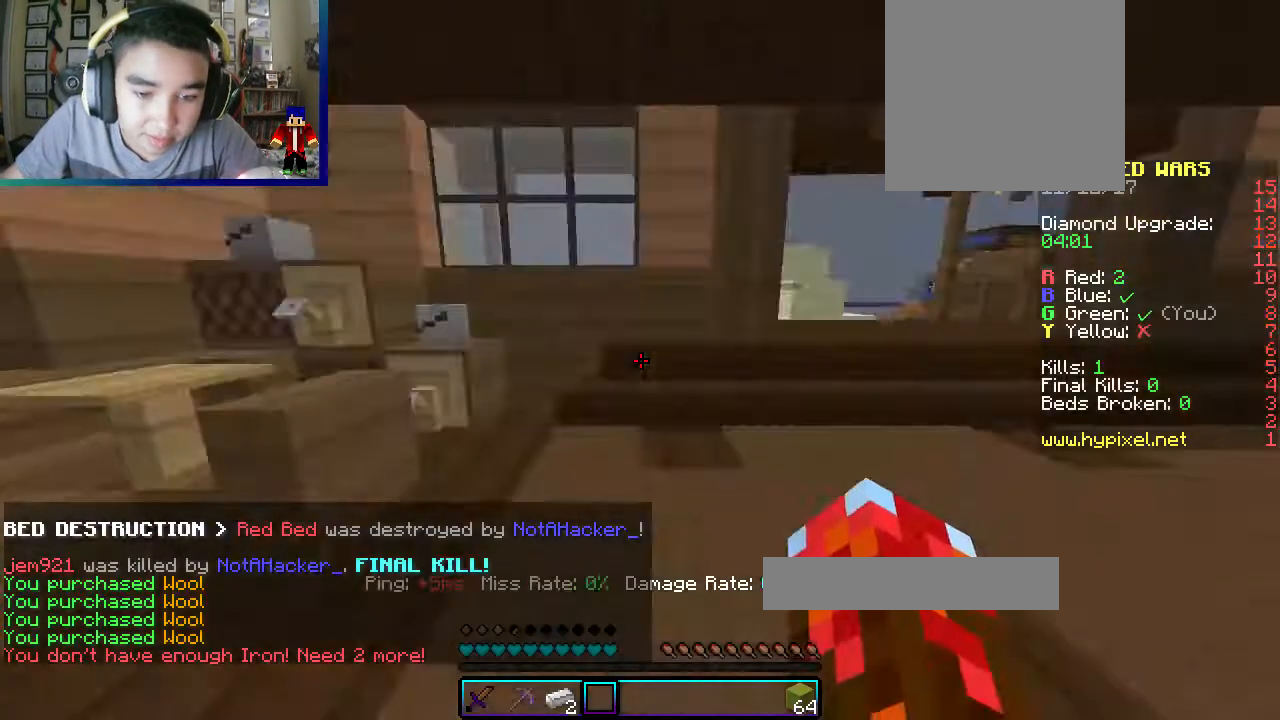
Gameplay with keyboard and mouse; each line is a JSON object with the keys and mouse buttons held at the frame after it. "events" lists presses ("down") and releases ("up") of "a", "d", "s", "w", "mouse_left" and "mouse_right" between this image and that frame as [ms after this image, input, new state], when the widget could be followed in between. "mouse_left", "mouse_right" = the "left", "right" buttons of the "mouse" list. No other keys are recorded. Fast repeated clicks can show as one long hold. Mouse movement is not recorded.
{"keys": ["d", "w"], "mouse": [], "events": [[17, "w", "down"], [400, "d", "down"]]}
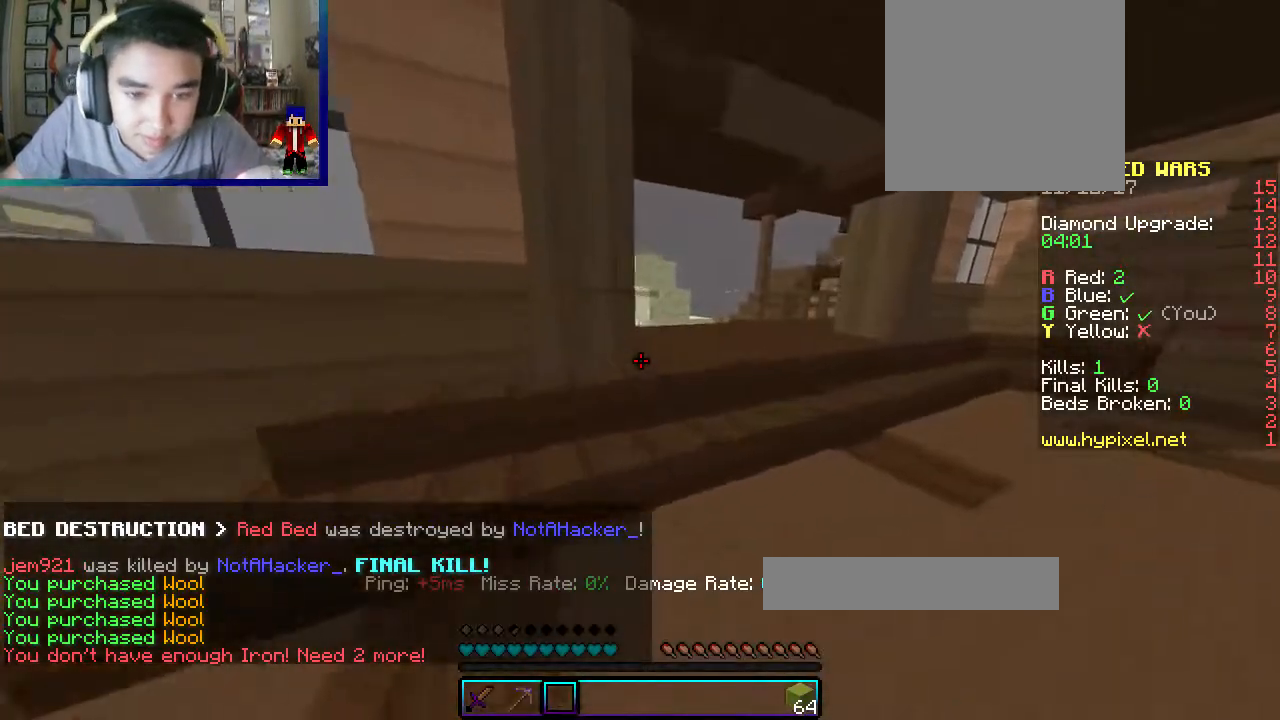
{"keys": ["w"], "mouse": [], "events": [[283, "d", "up"], [383, "d", "down"], [467, "d", "up"]]}
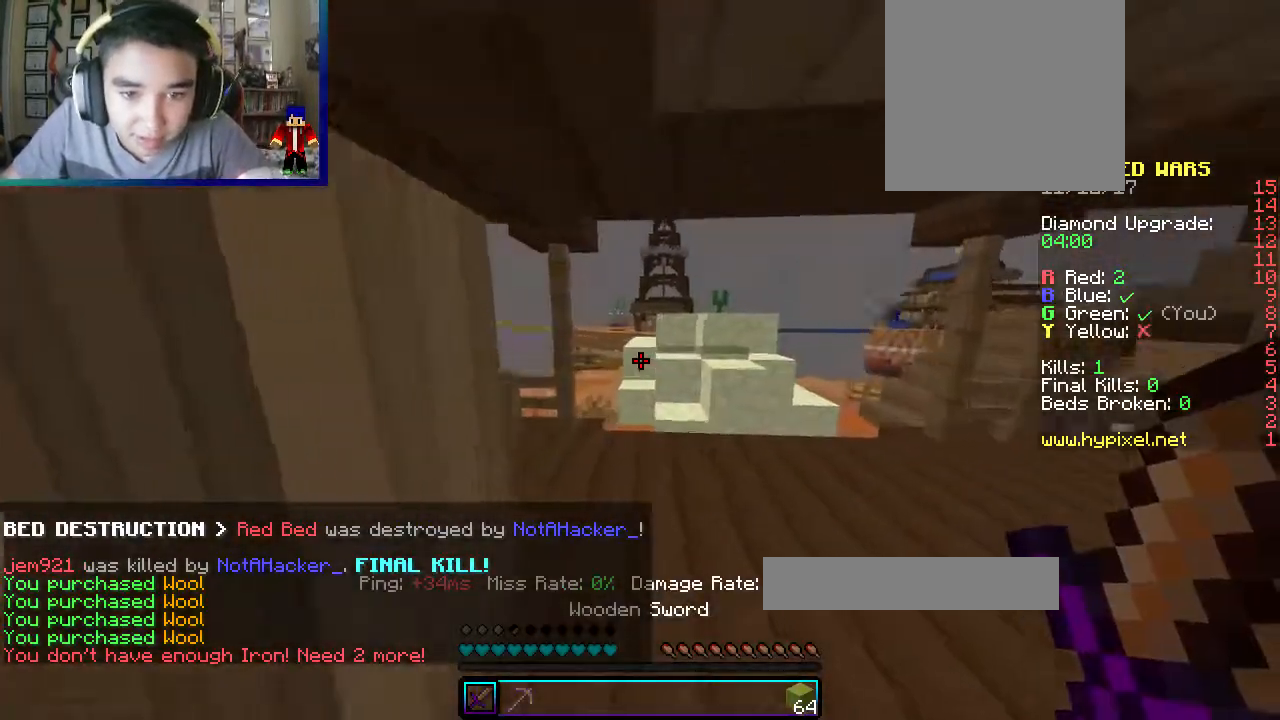
{"keys": ["a", "w"], "mouse": [], "events": [[50, "a", "down"], [283, "a", "up"], [383, "a", "down"]]}
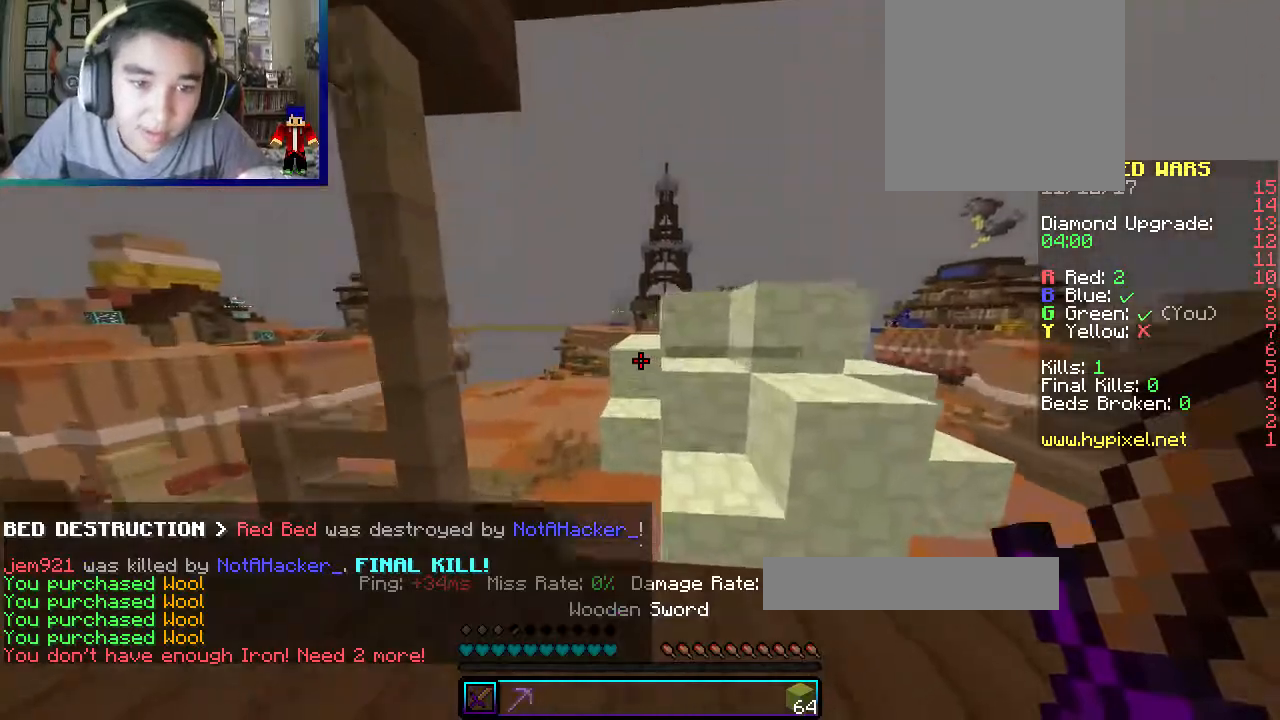
{"keys": ["w"], "mouse": [], "events": [[50, "a", "up"], [200, "a", "down"], [350, "a", "up"]]}
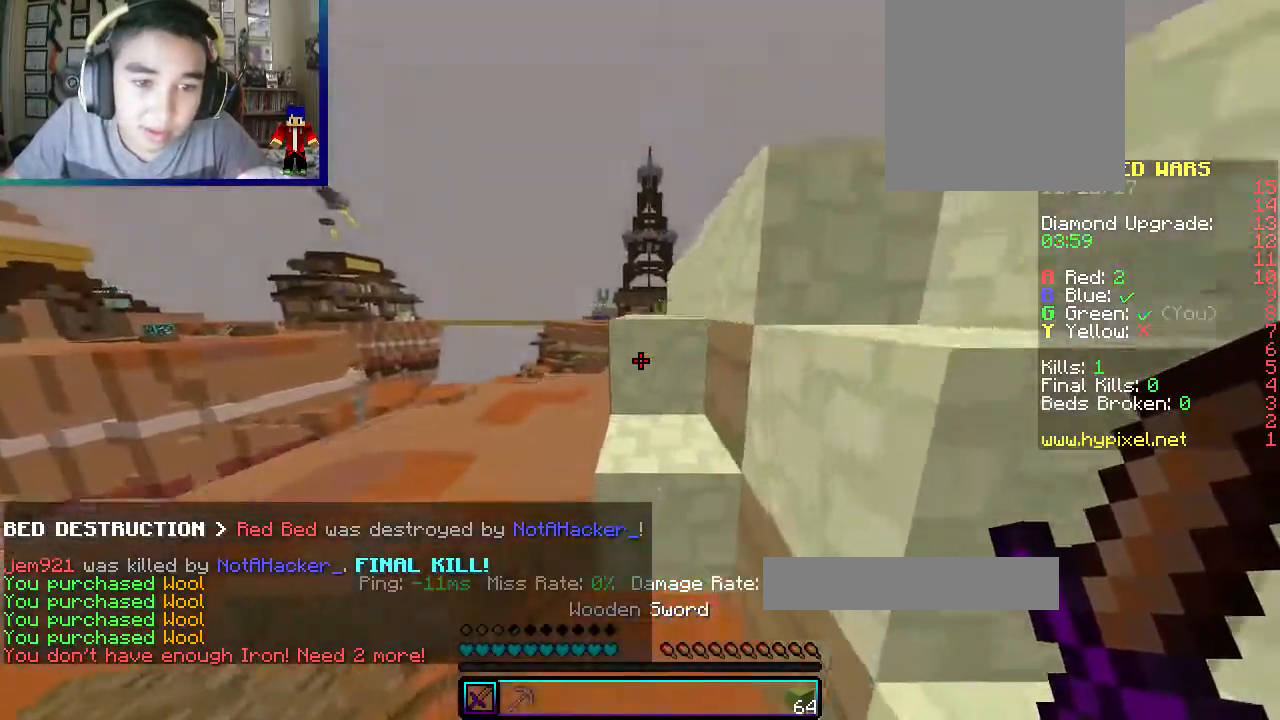
{"keys": ["w"], "mouse": [], "events": [[150, "d", "down"], [317, "d", "up"]]}
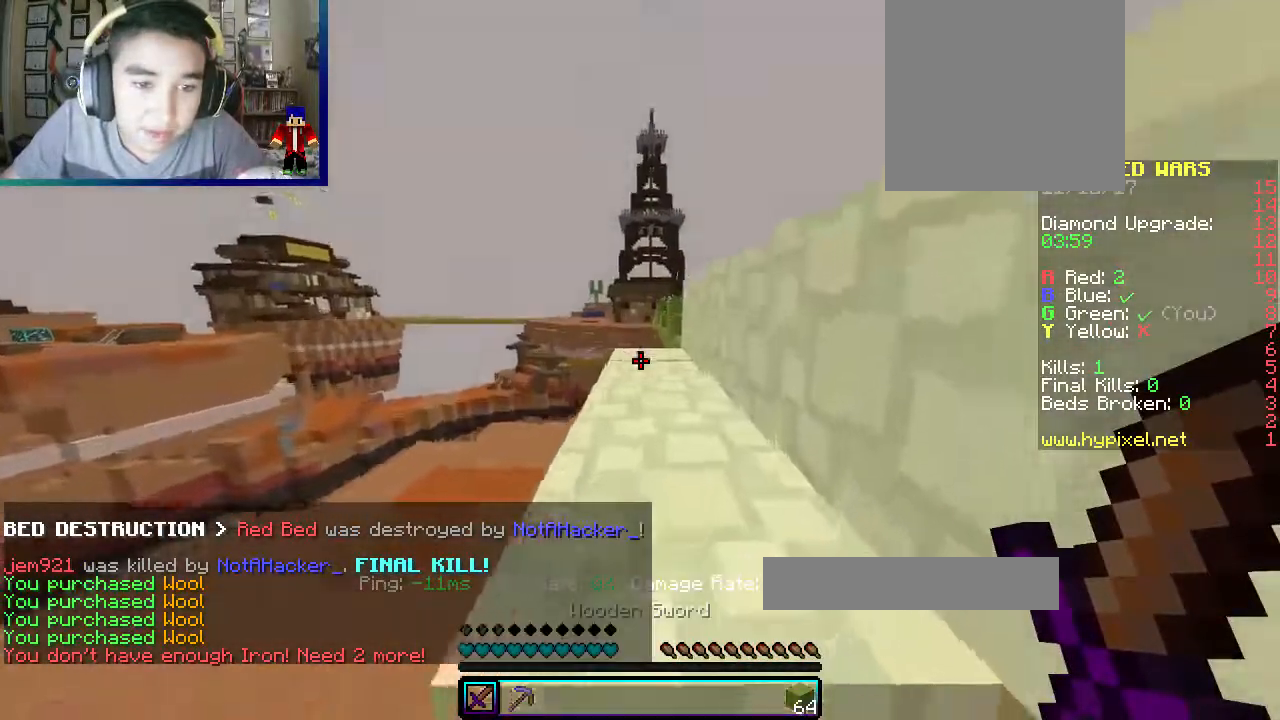
{"keys": ["w"], "mouse": [], "events": []}
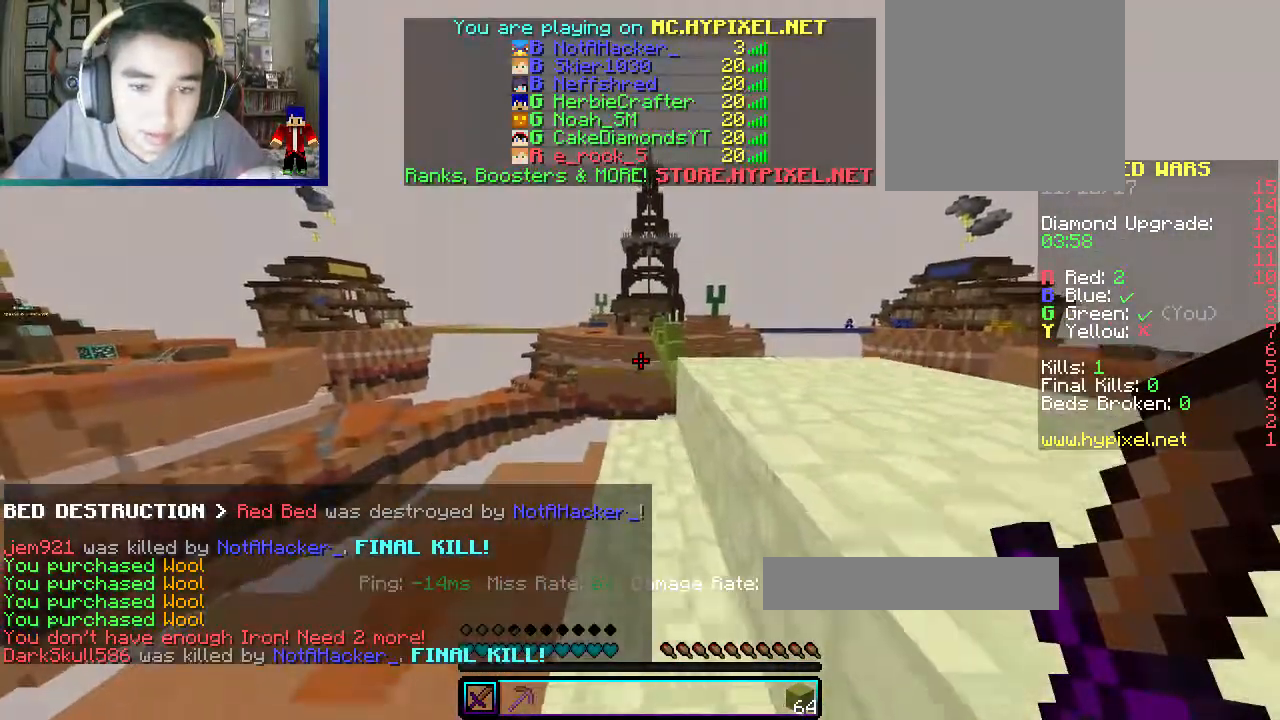
{"keys": ["w"], "mouse": [], "events": []}
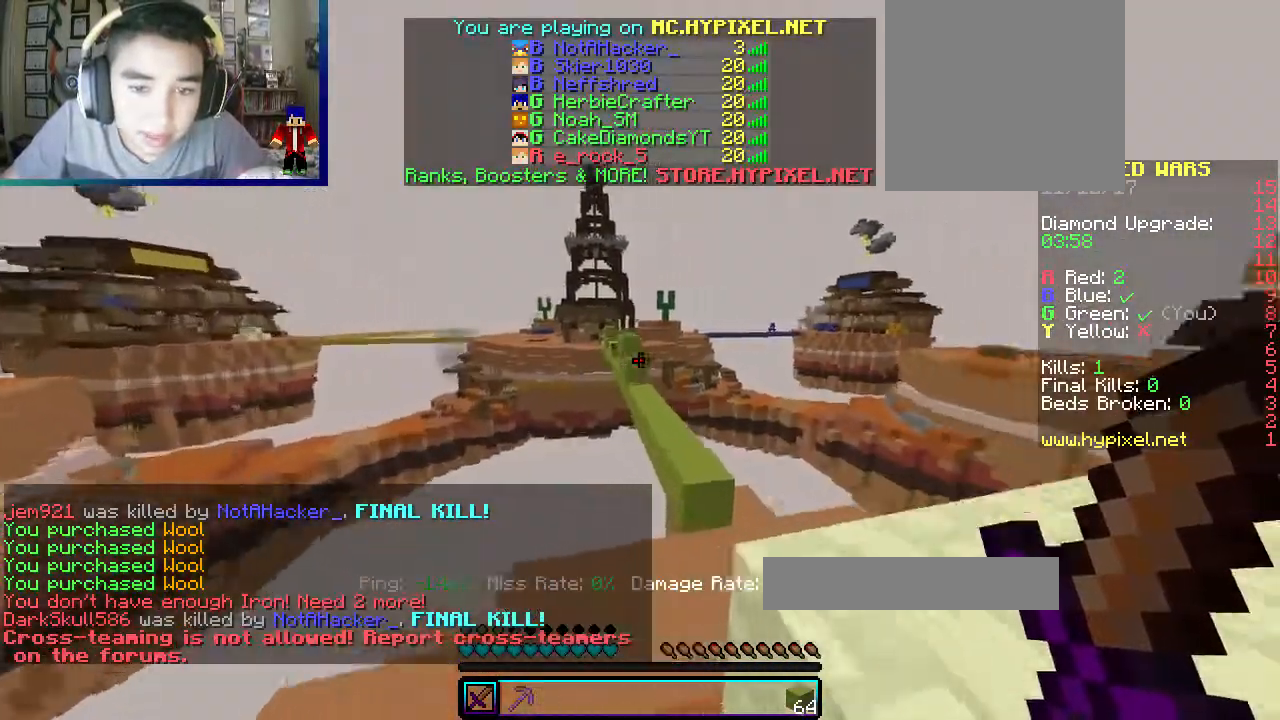
{"keys": ["d", "w"], "mouse": [], "events": [[100, "d", "down"]]}
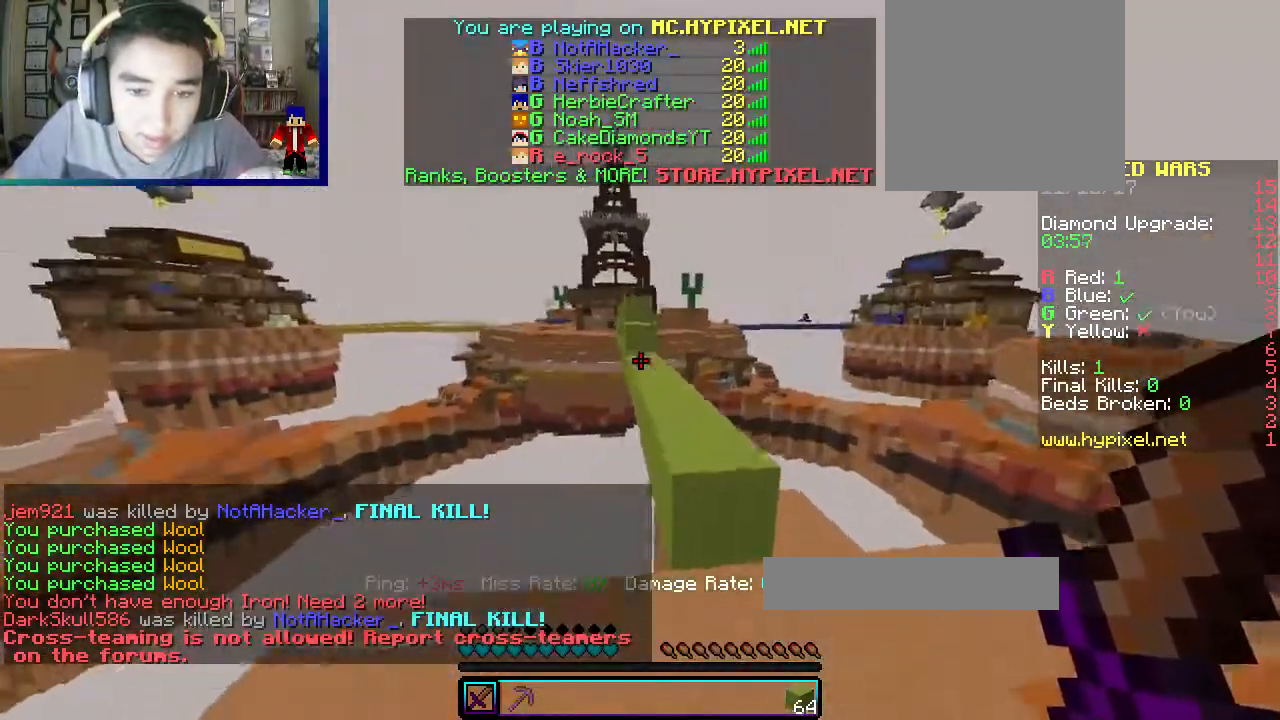
{"keys": ["w"], "mouse": [], "events": [[33, "d", "up"], [150, "d", "down"], [367, "d", "up"]]}
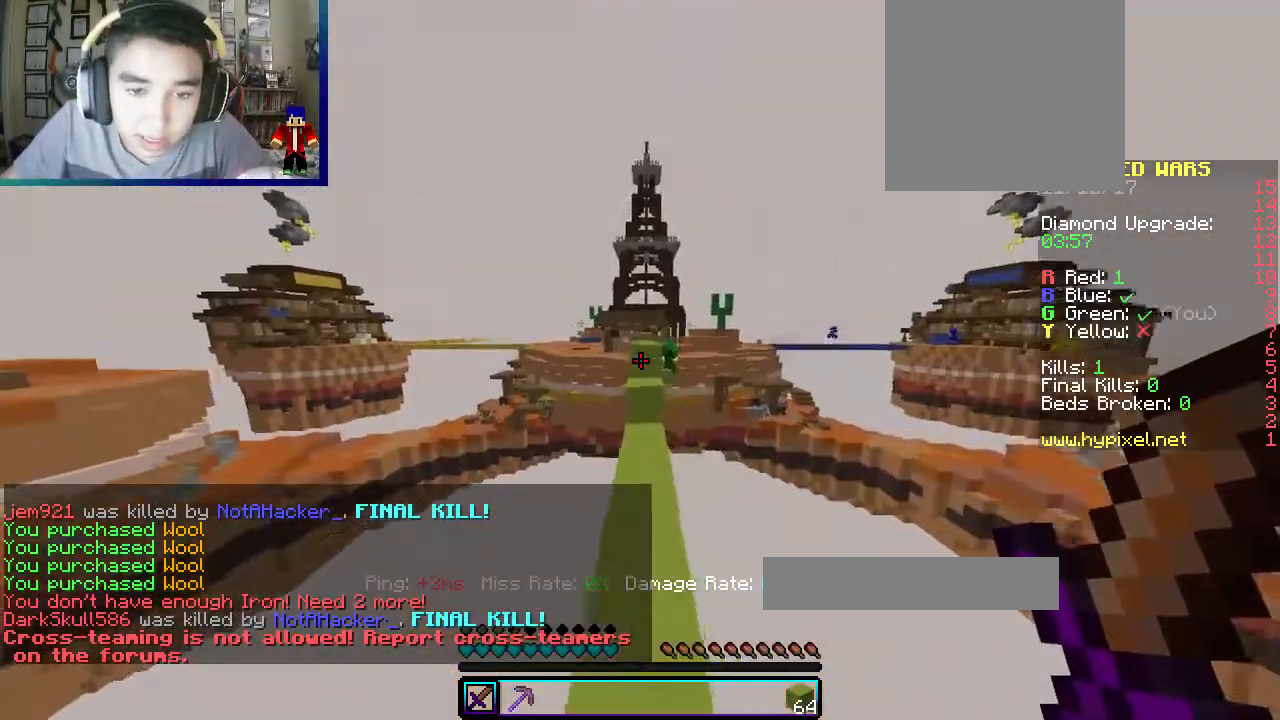
{"keys": ["w"], "mouse": [], "events": [[33, "a", "down"], [217, "a", "up"]]}
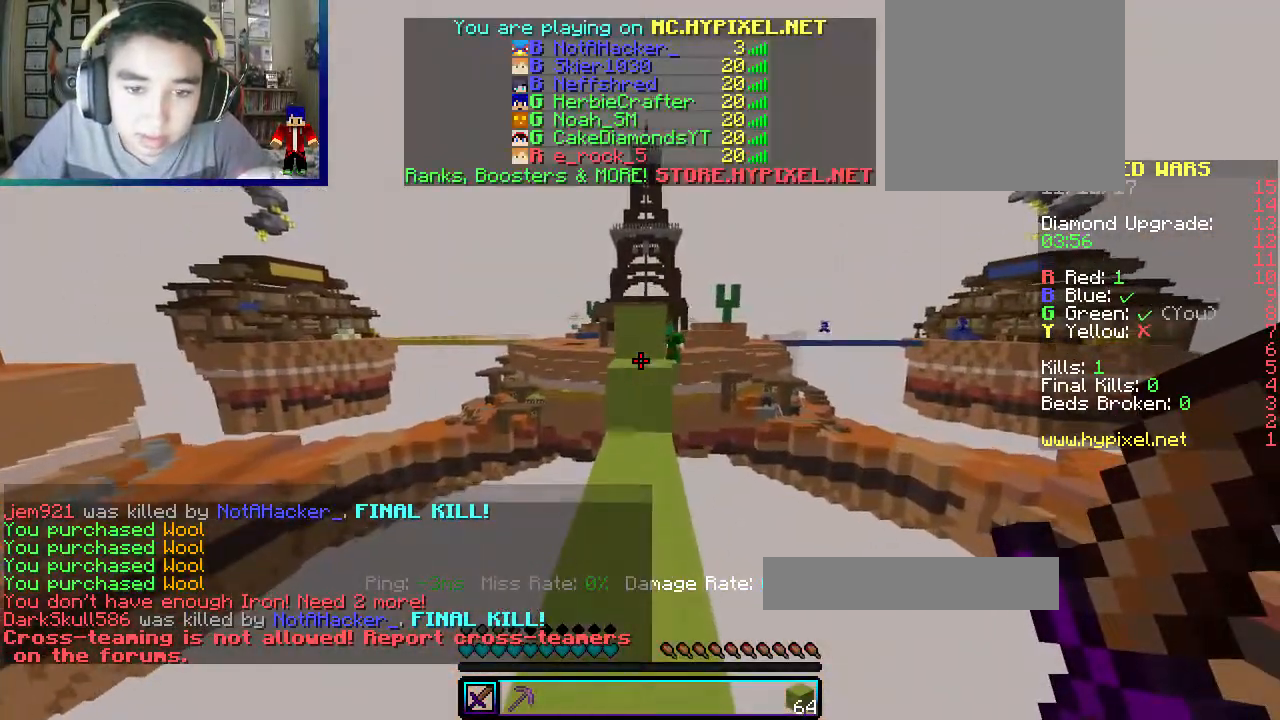
{"keys": ["w"], "mouse": [], "events": []}
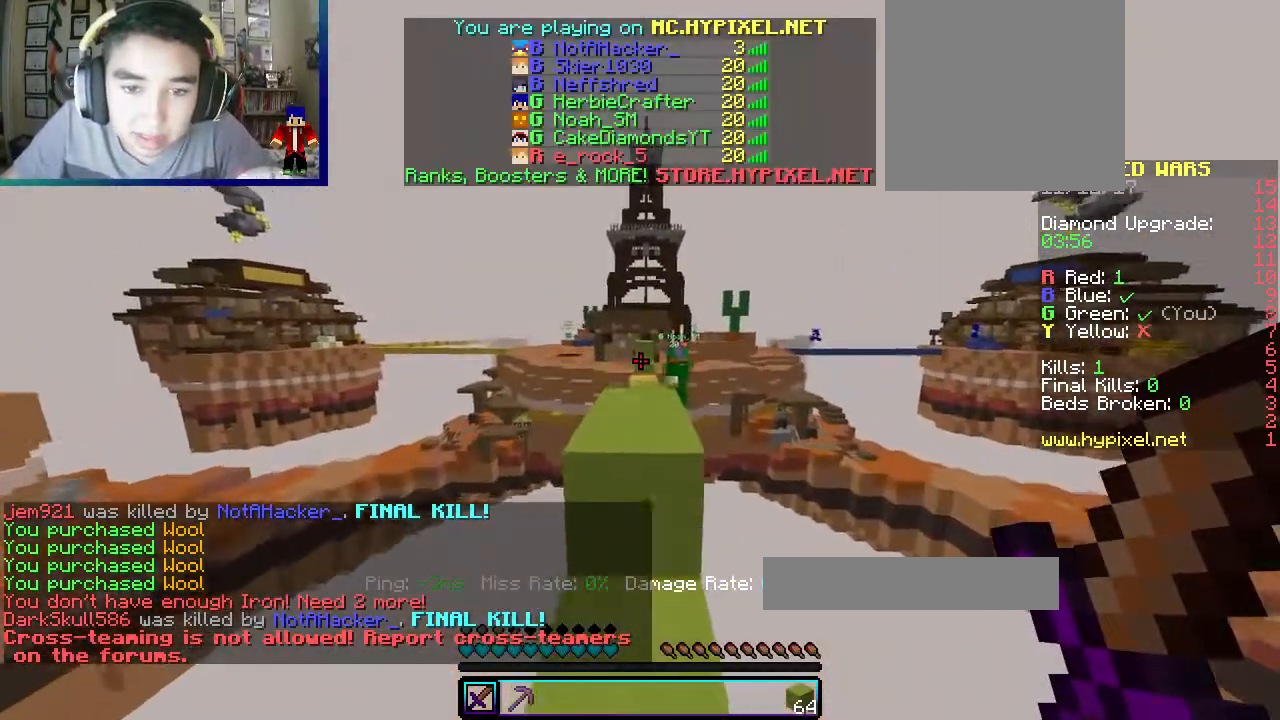
{"keys": ["w"], "mouse": [], "events": []}
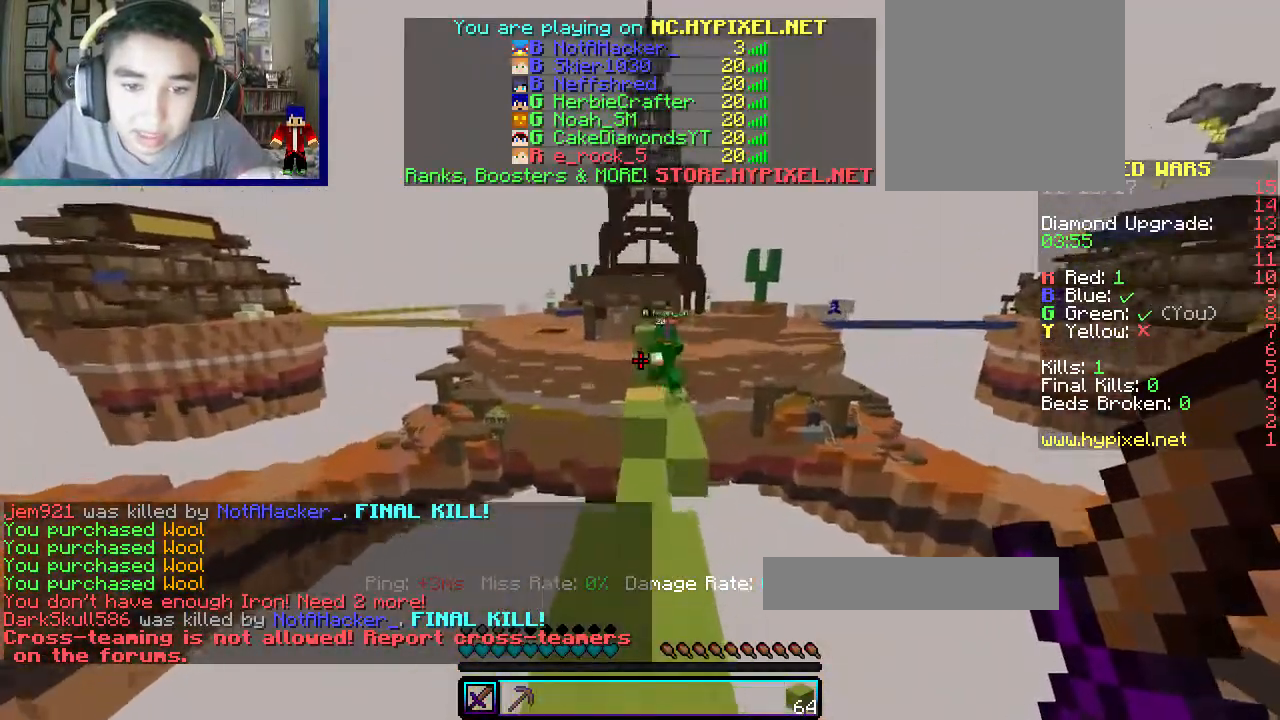
{"keys": ["w"], "mouse": [], "events": []}
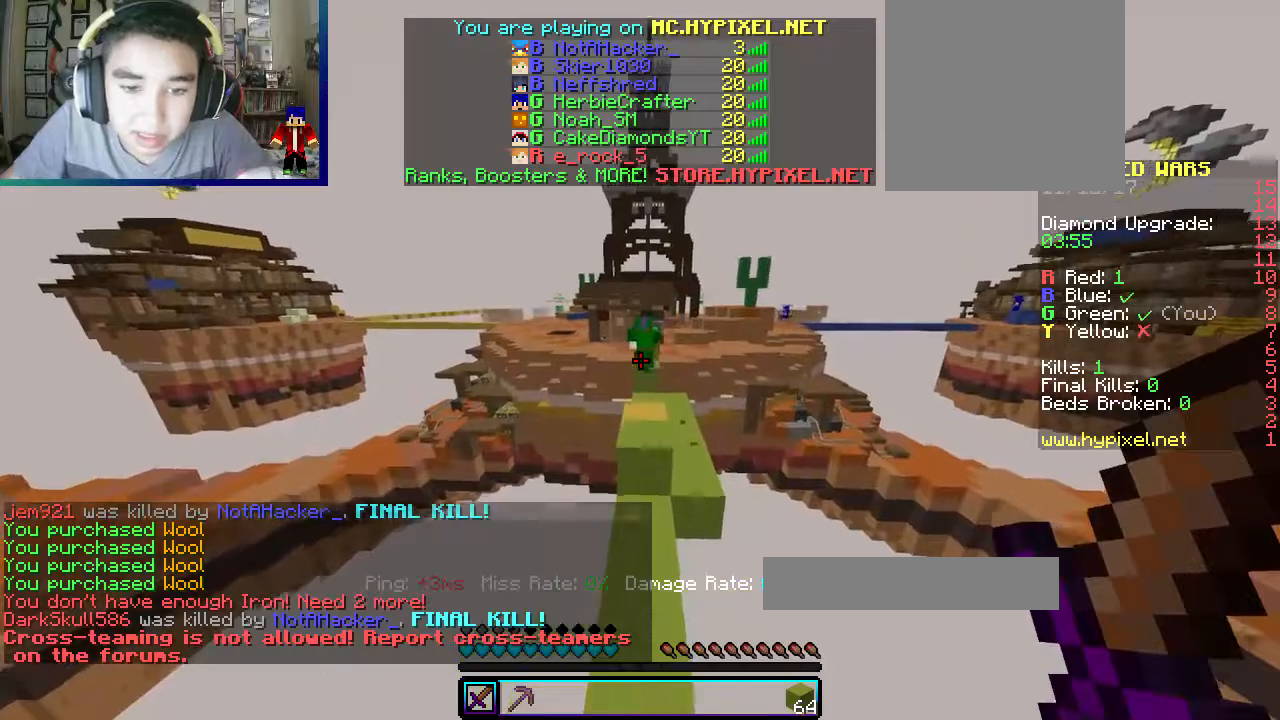
{"keys": ["w"], "mouse": [], "events": []}
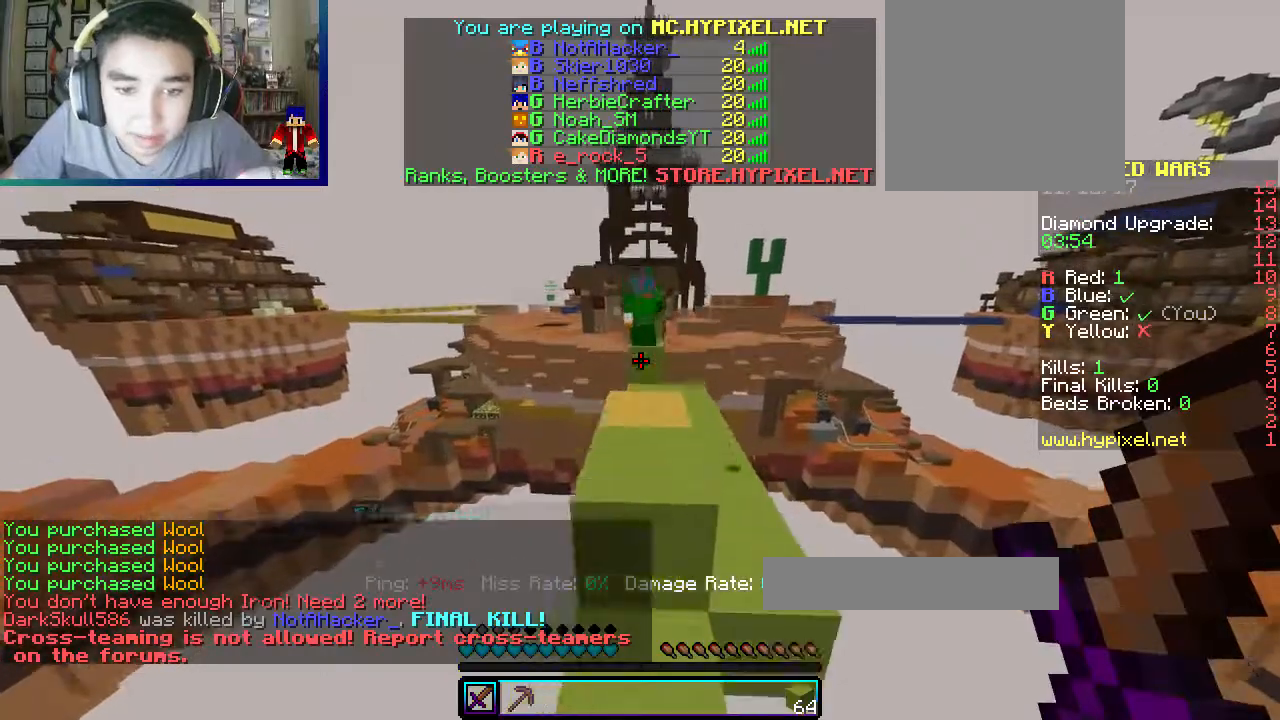
{"keys": ["d", "w"], "mouse": [], "events": [[33, "d", "down"]]}
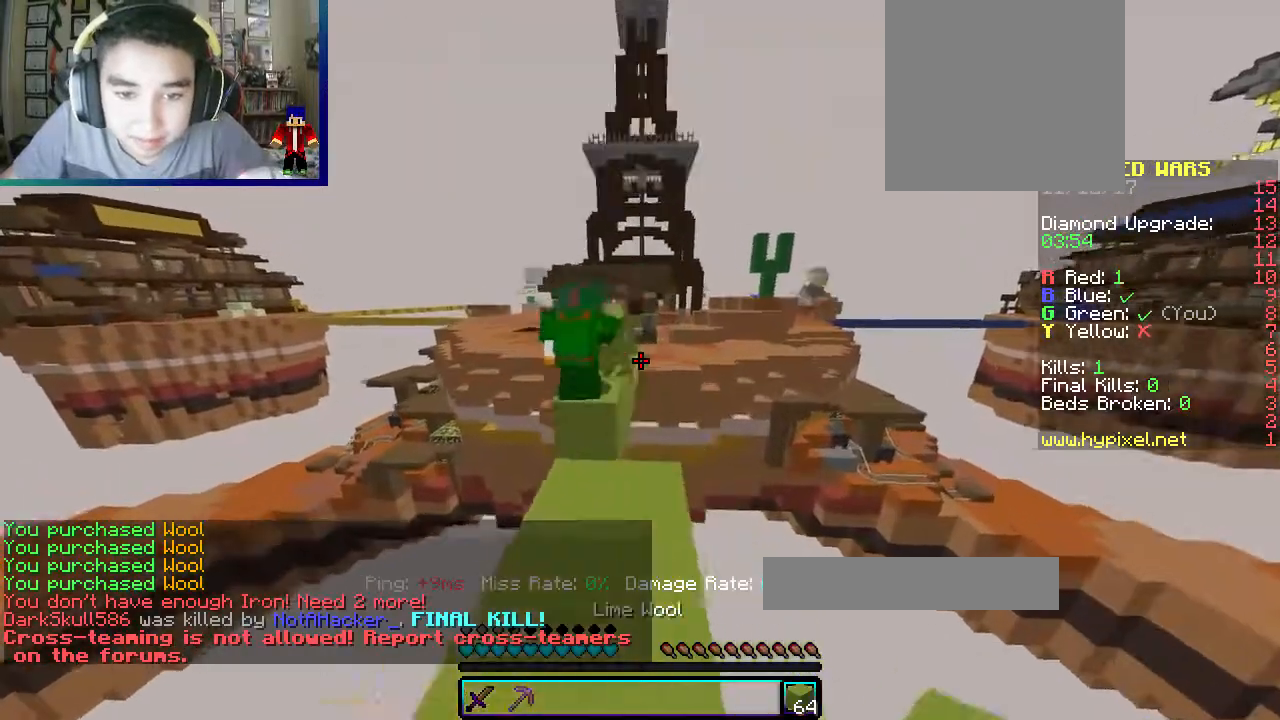
{"keys": ["w"], "mouse": [], "events": [[50, "mouse_left", "down"], [133, "d", "up"], [200, "mouse_left", "up"]]}
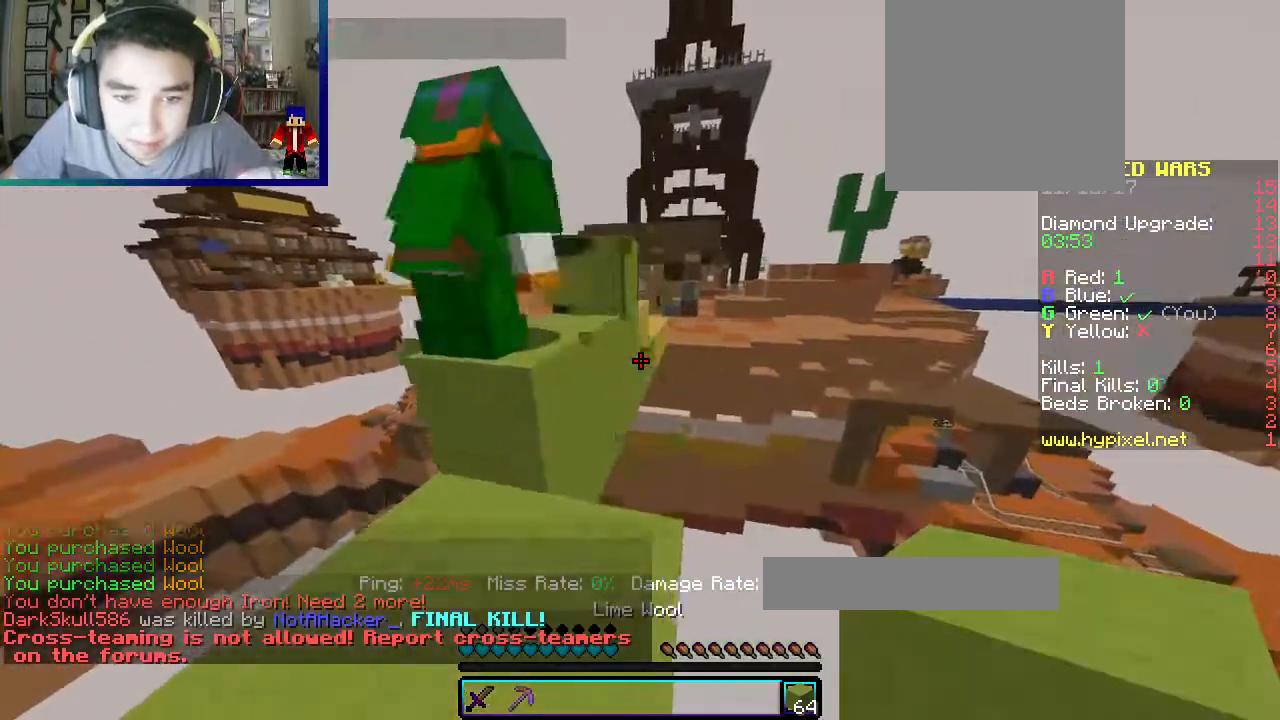
{"keys": ["a", "s"], "mouse": ["right"], "events": [[133, "a", "down"], [233, "w", "up"], [283, "mouse_right", "down"], [400, "s", "down"]]}
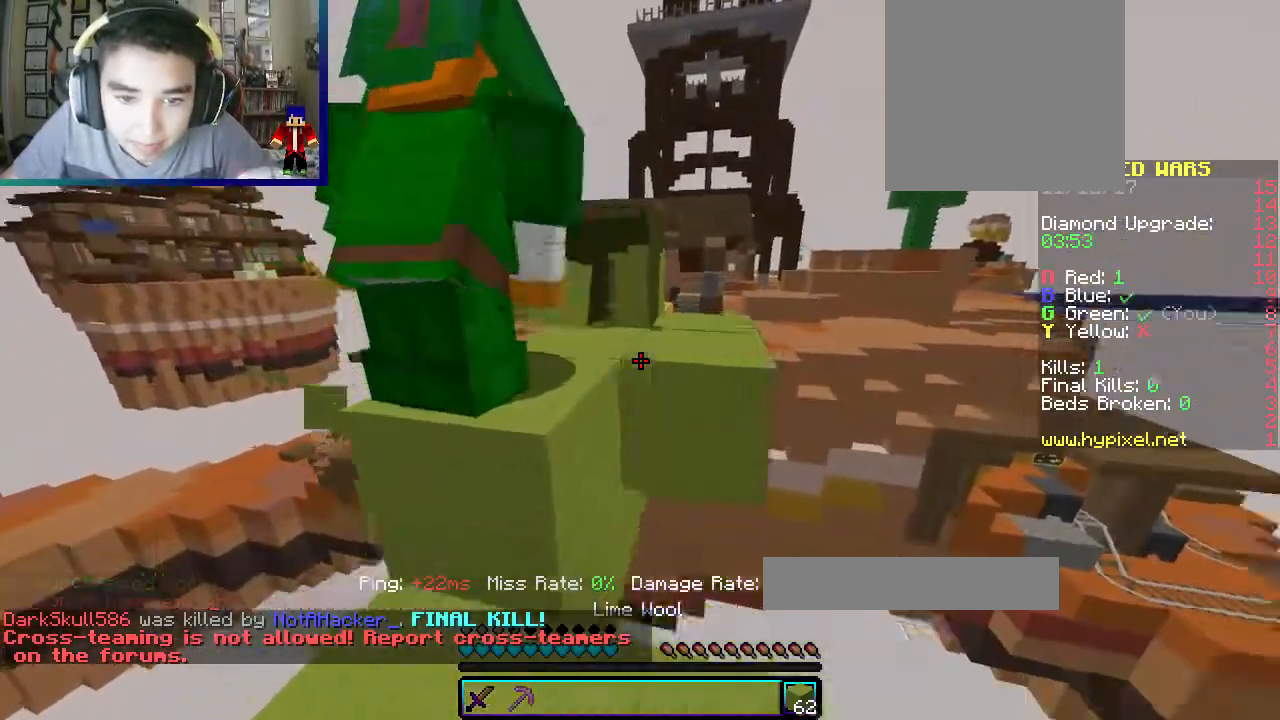
{"keys": ["w"], "mouse": [], "events": [[33, "a", "up"], [300, "s", "up"], [333, "mouse_right", "up"], [350, "w", "down"]]}
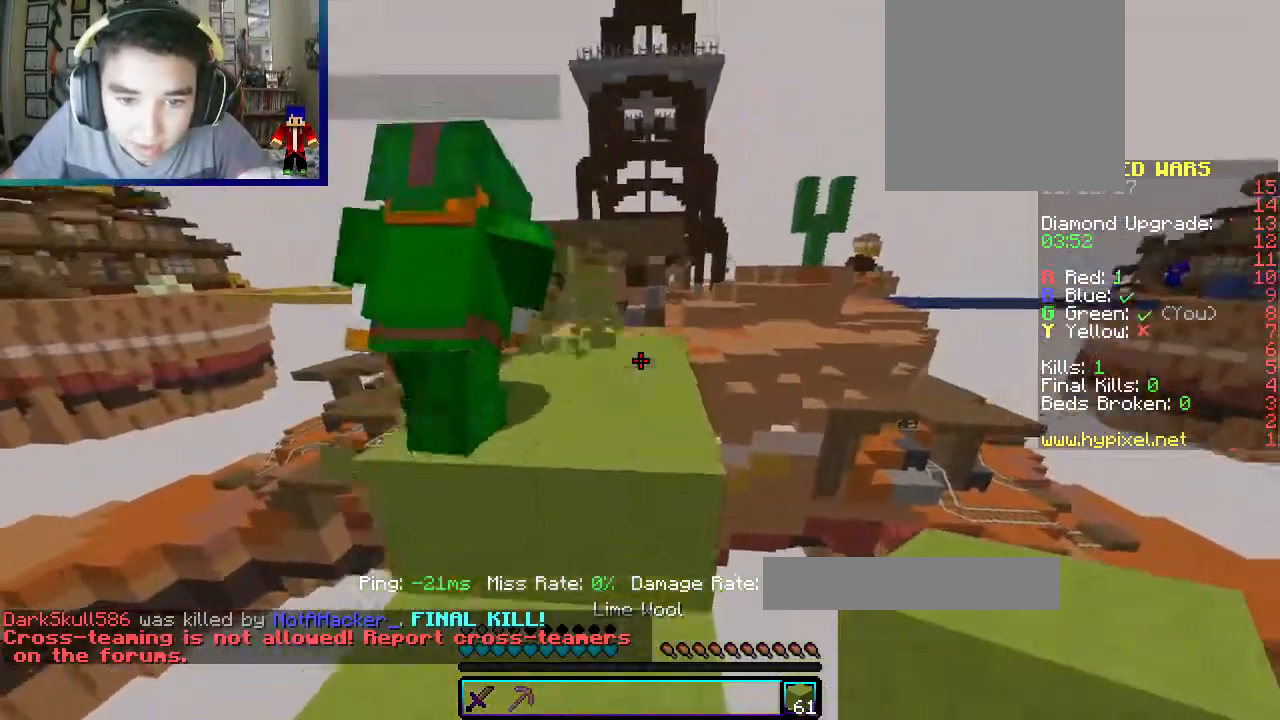
{"keys": ["w"], "mouse": [], "events": []}
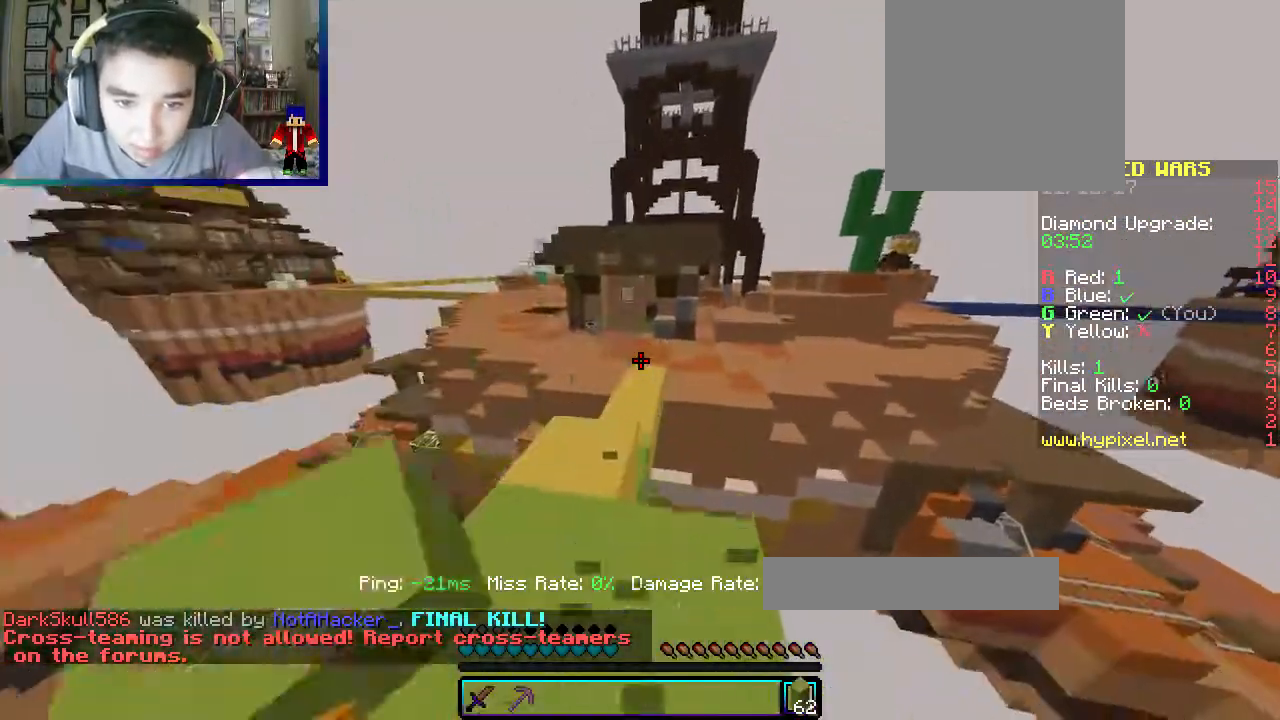
{"keys": ["w"], "mouse": [], "events": []}
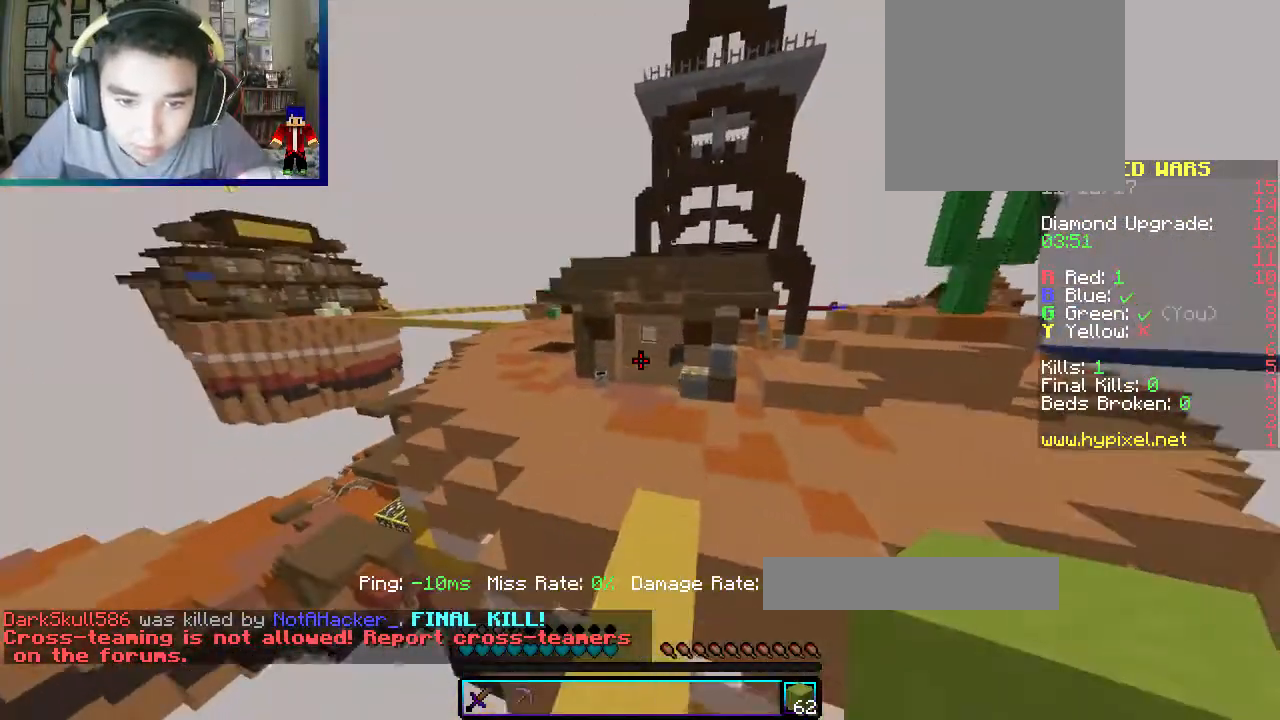
{"keys": ["w"], "mouse": []}
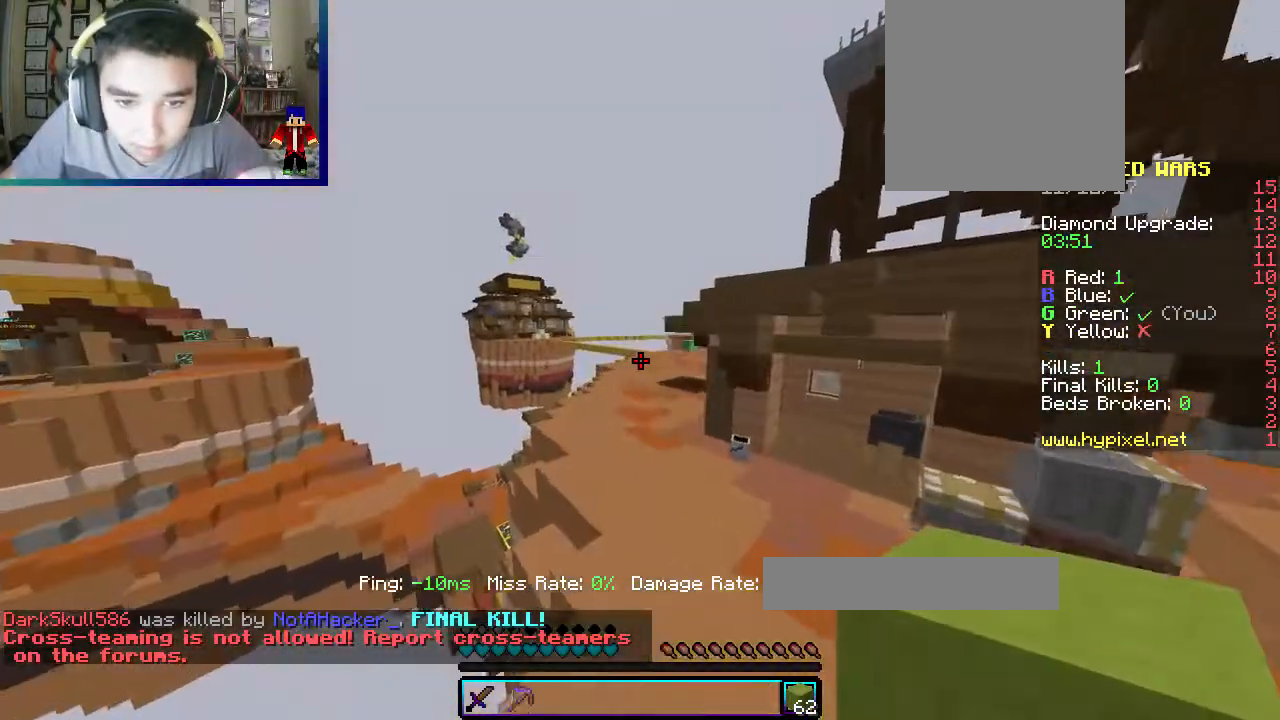
{"keys": ["w"], "mouse": [], "events": []}
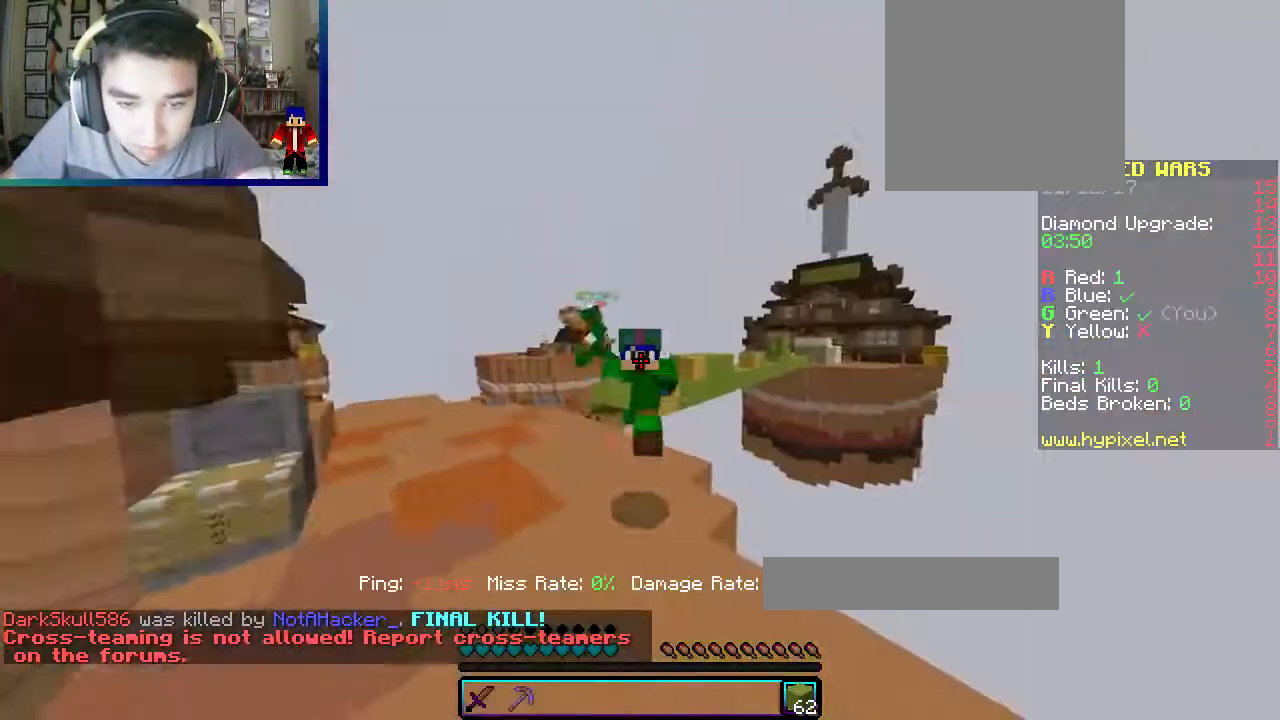
{"keys": ["w"], "mouse": ["left"], "events": [[117, "mouse_left", "down"]]}
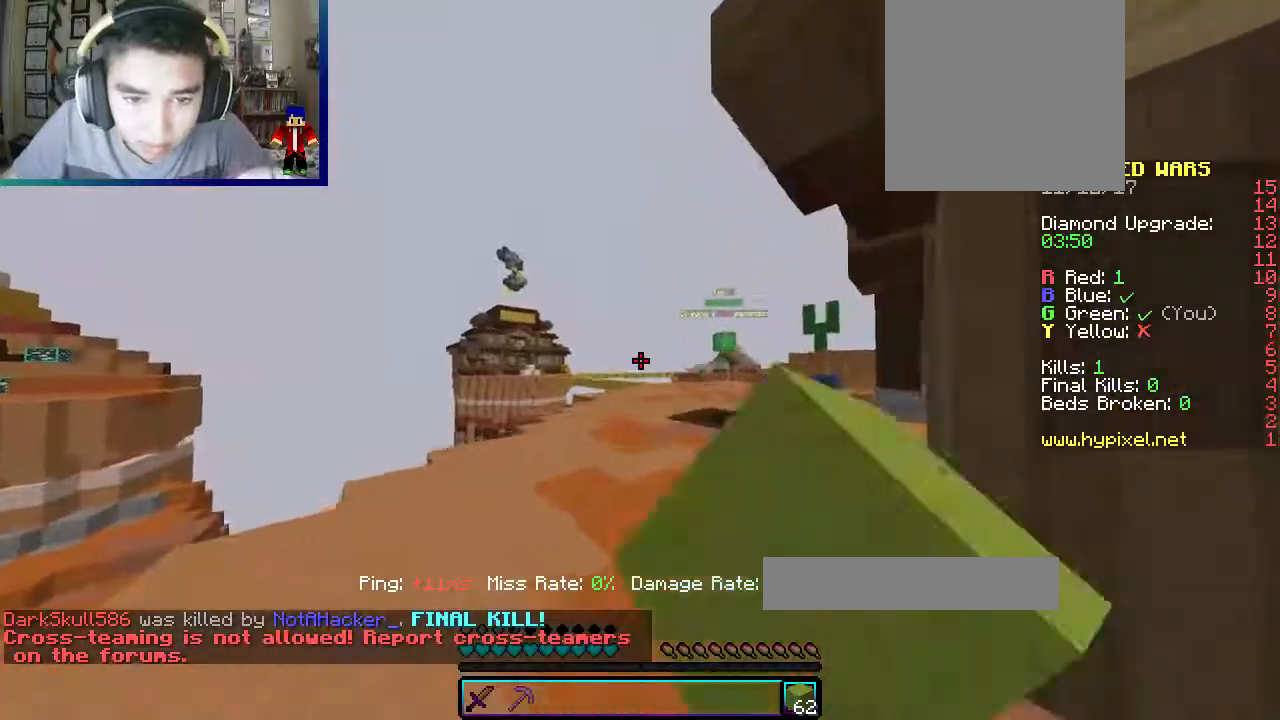
{"keys": ["w"], "mouse": [], "events": [[150, "mouse_left", "up"]]}
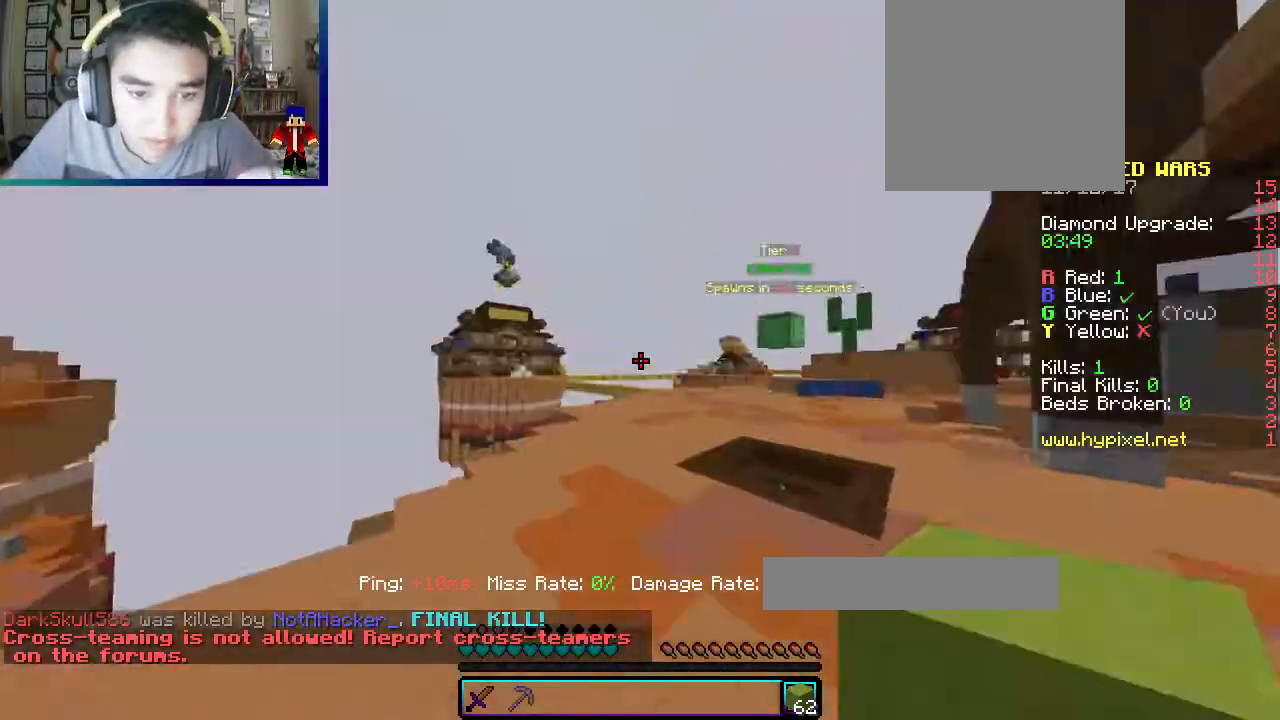
{"keys": ["w"], "mouse": [], "events": []}
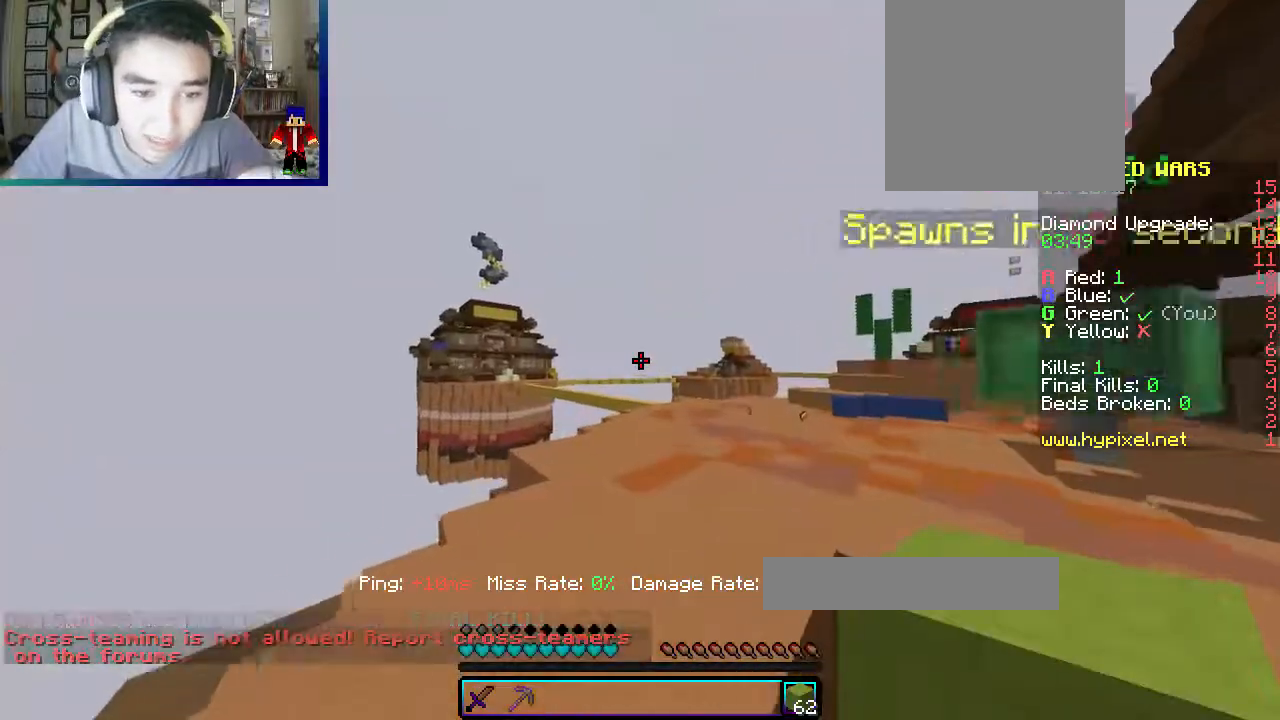
{"keys": ["w"], "mouse": [], "events": [[200, "d", "down"], [417, "d", "up"]]}
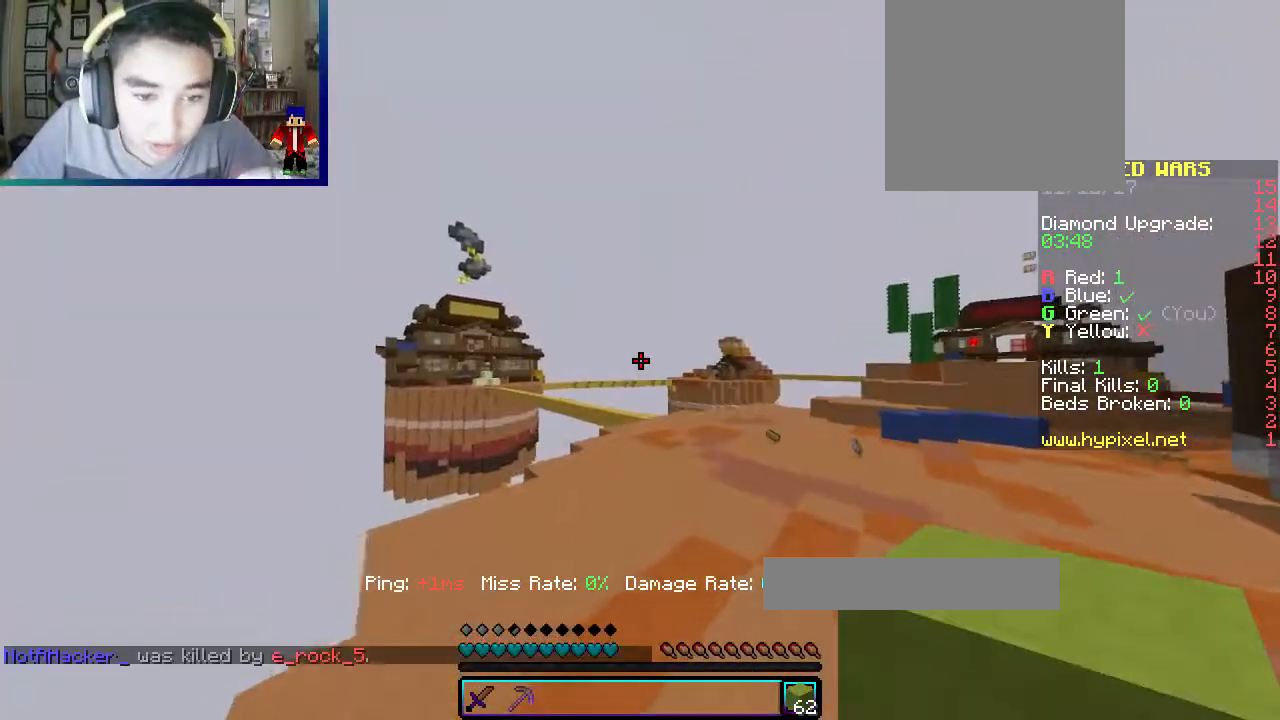
{"keys": ["d", "w"], "mouse": [], "events": [[400, "d", "down"]]}